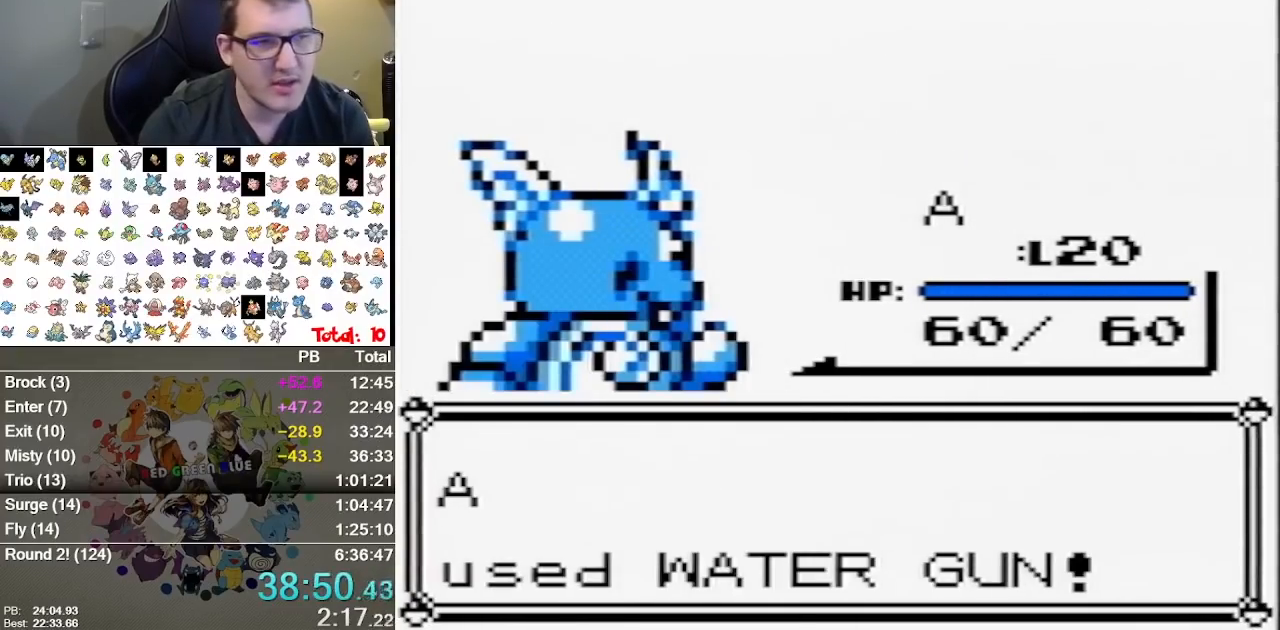
Gameplay with a controller (Nintendo layout); each line is a JSON object with the inputs held at the frame after it. "events" lists button and stick changes between this image and that frame as [ms after this image, input, new state], when the widget could be followed in between. Not read: B L1 L3 R3.
{"buttons": [], "events": [[167, "A", "up"], [217, "A", "down"], [283, "A", "up"], [383, "A", "down"], [450, "A", "up"]]}
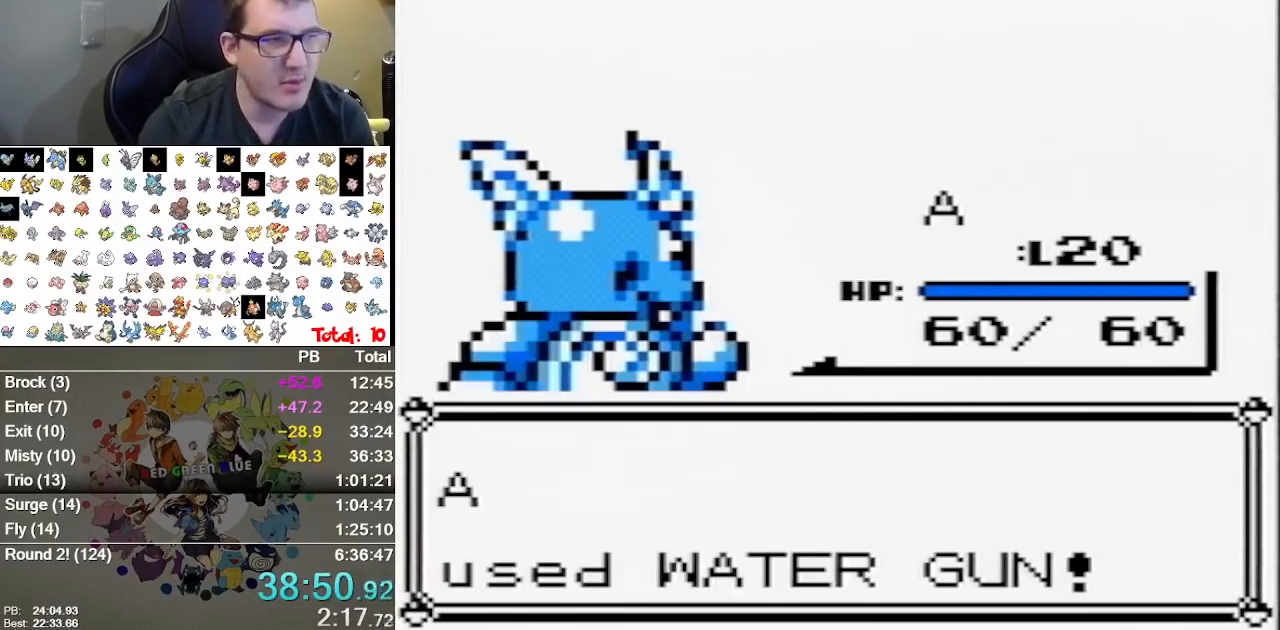
{"buttons": ["A"], "events": [[17, "A", "down"], [83, "A", "up"], [167, "A", "down"], [400, "A", "up"], [467, "A", "down"]]}
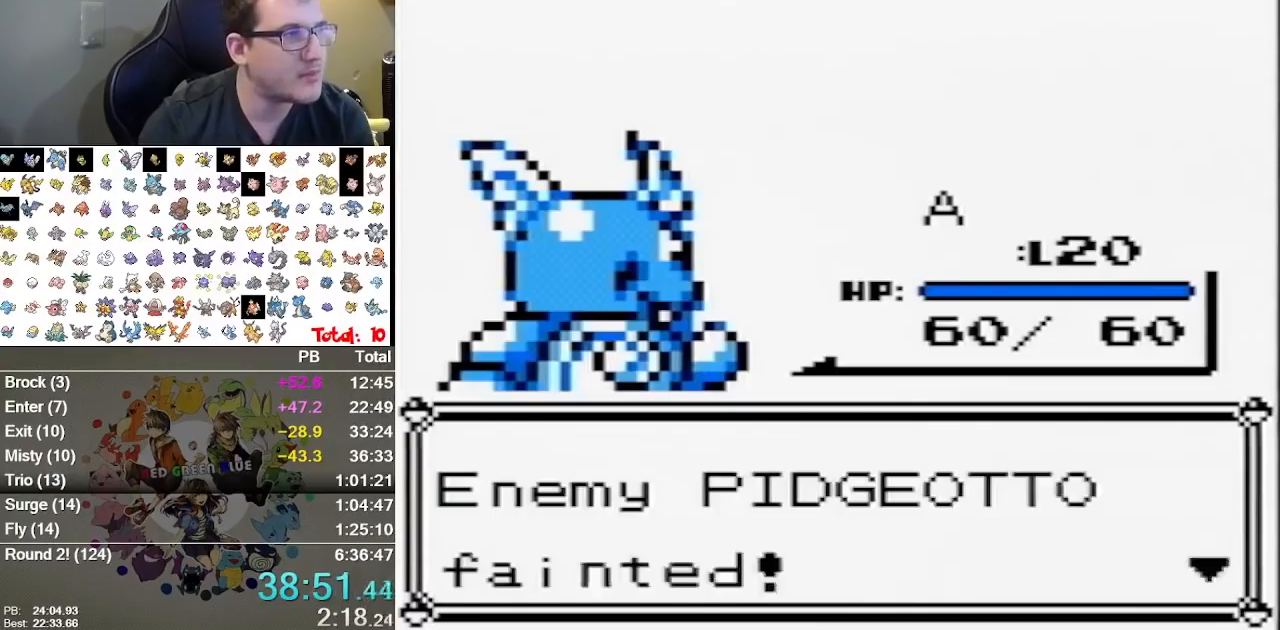
{"buttons": [], "events": [[17, "A", "up"], [117, "A", "down"], [183, "A", "up"], [250, "A", "down"], [350, "A", "up"], [433, "A", "down"], [500, "A", "up"]]}
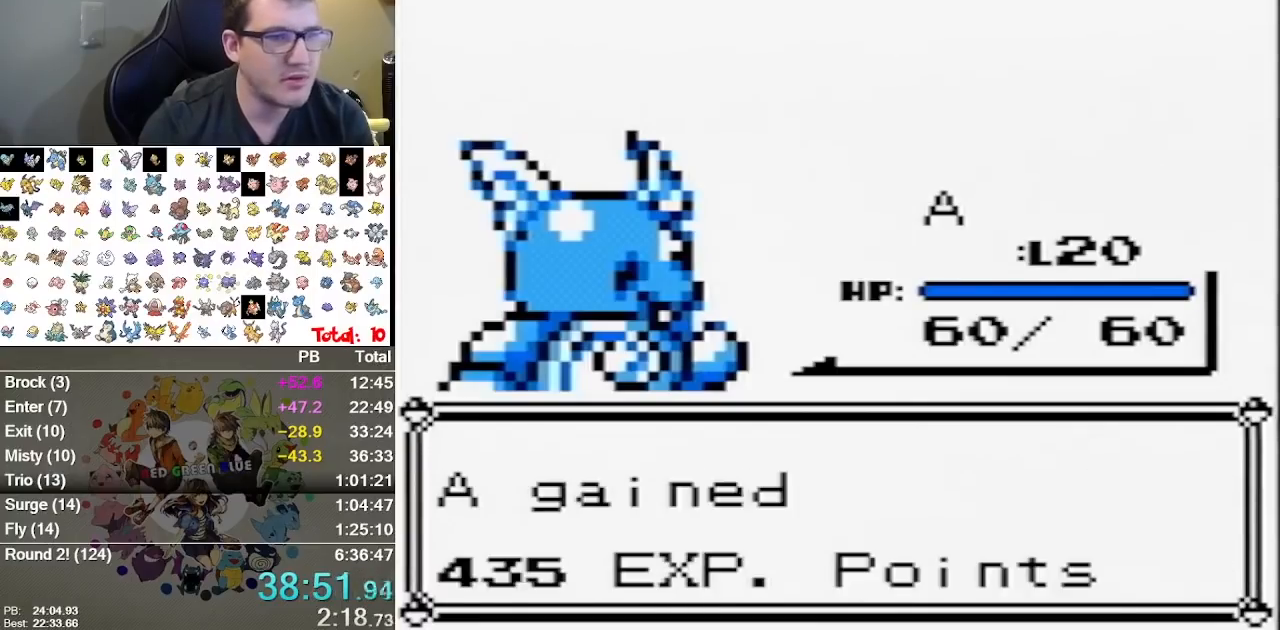
{"buttons": [], "events": [[67, "A", "down"], [133, "A", "up"], [233, "A", "down"], [283, "A", "up"], [350, "A", "down"], [417, "A", "up"]]}
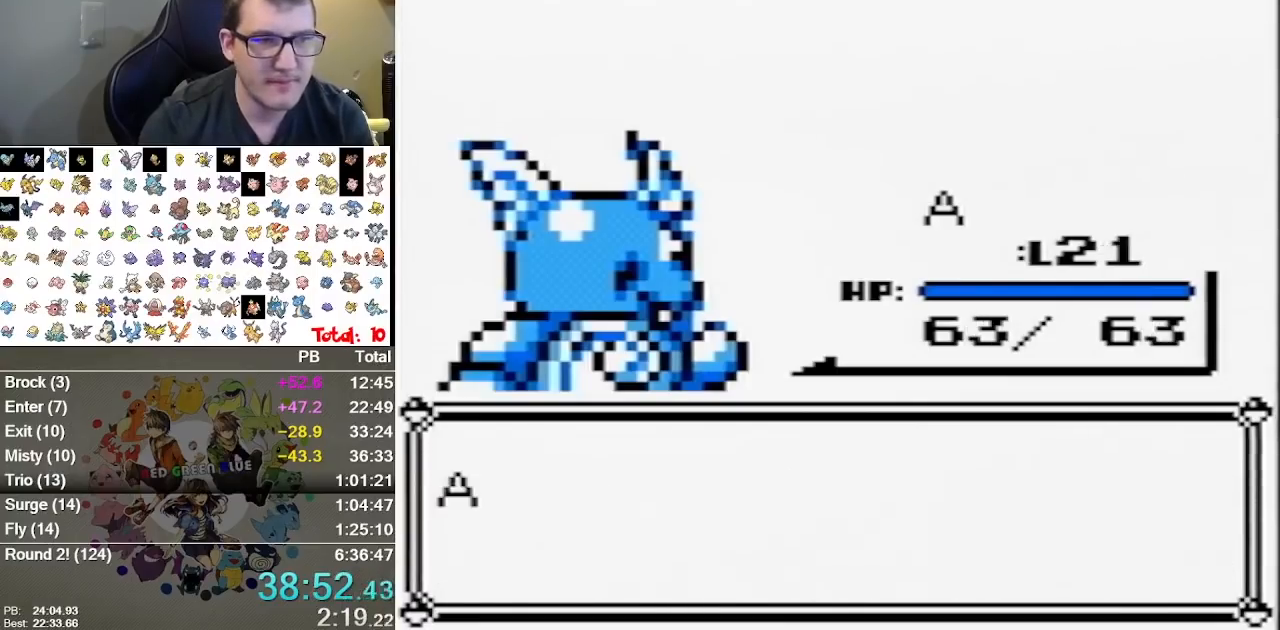
{"buttons": [], "events": [[233, "A", "down"], [333, "A", "up"], [400, "A", "down"], [500, "A", "up"]]}
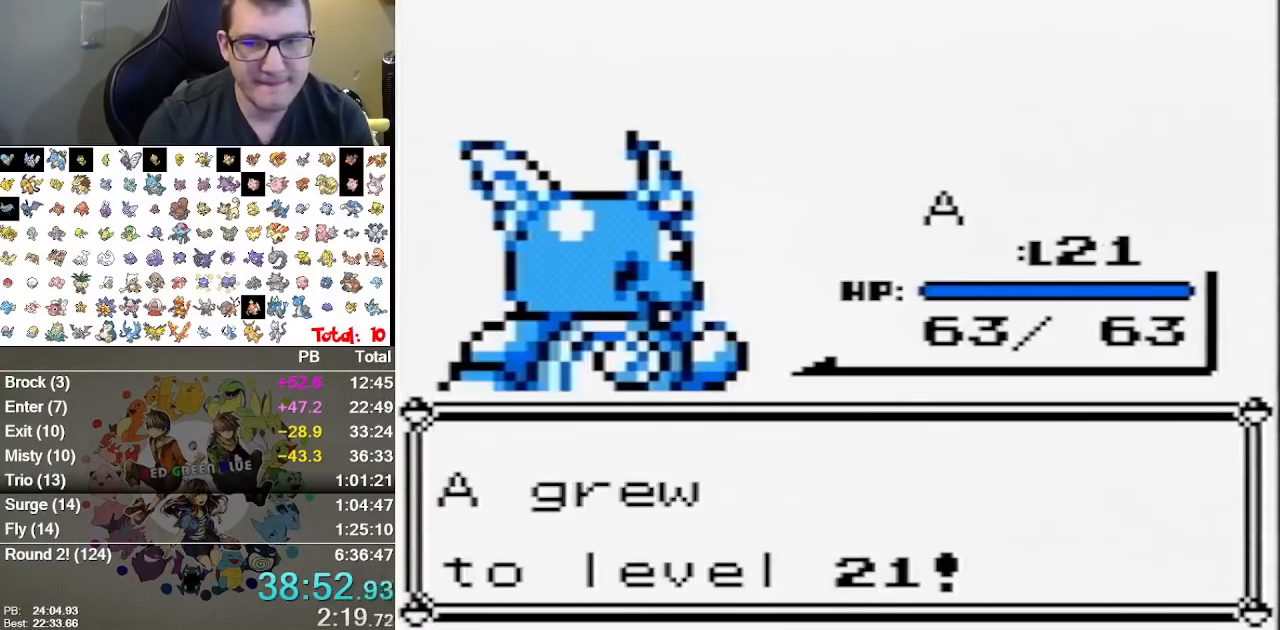
{"buttons": [], "events": [[67, "A", "down"], [150, "A", "up"]]}
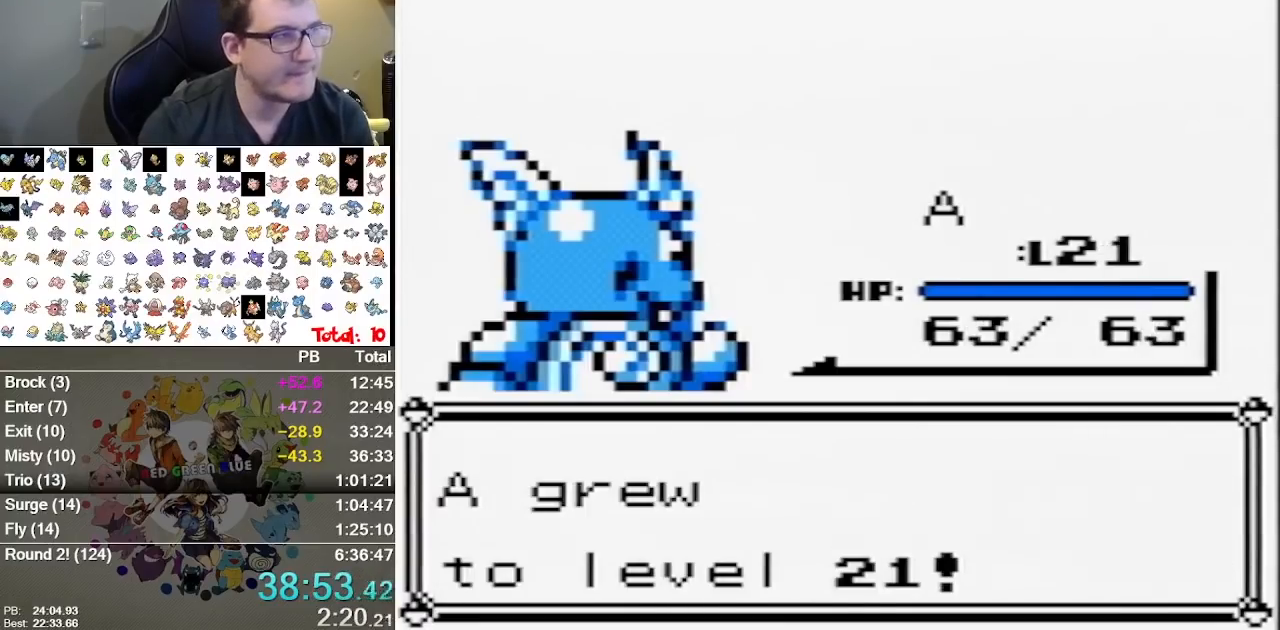
{"buttons": [], "events": []}
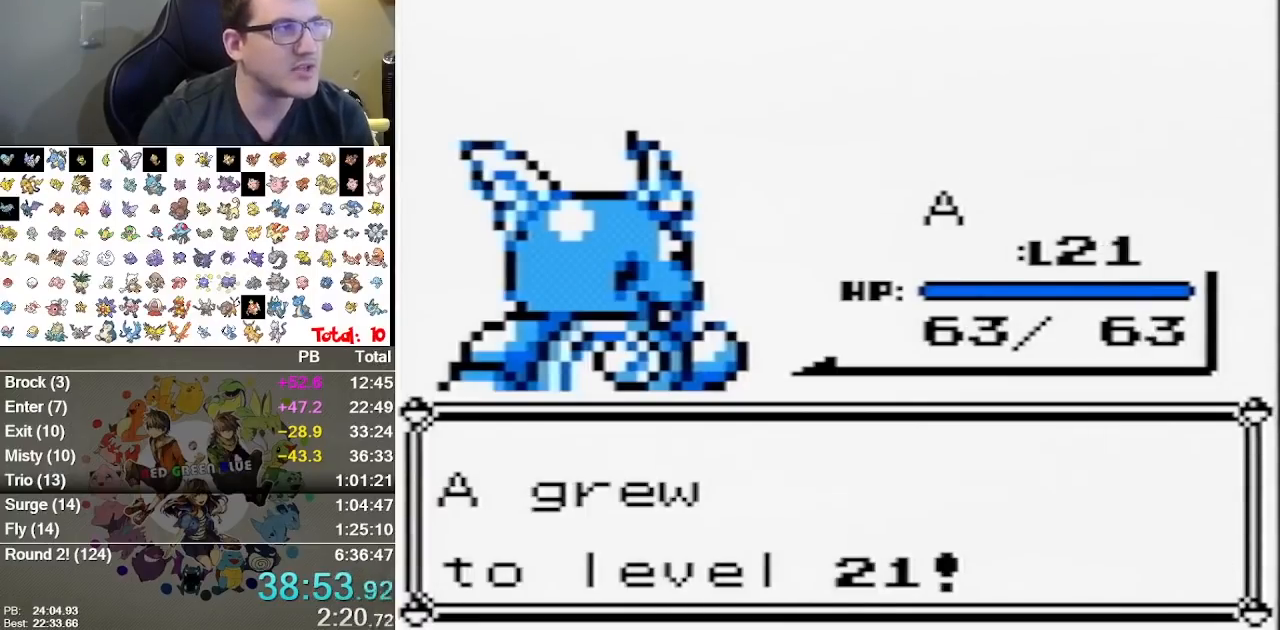
{"buttons": [], "events": [[250, "A", "down"], [333, "A", "up"], [400, "A", "down"], [500, "A", "up"]]}
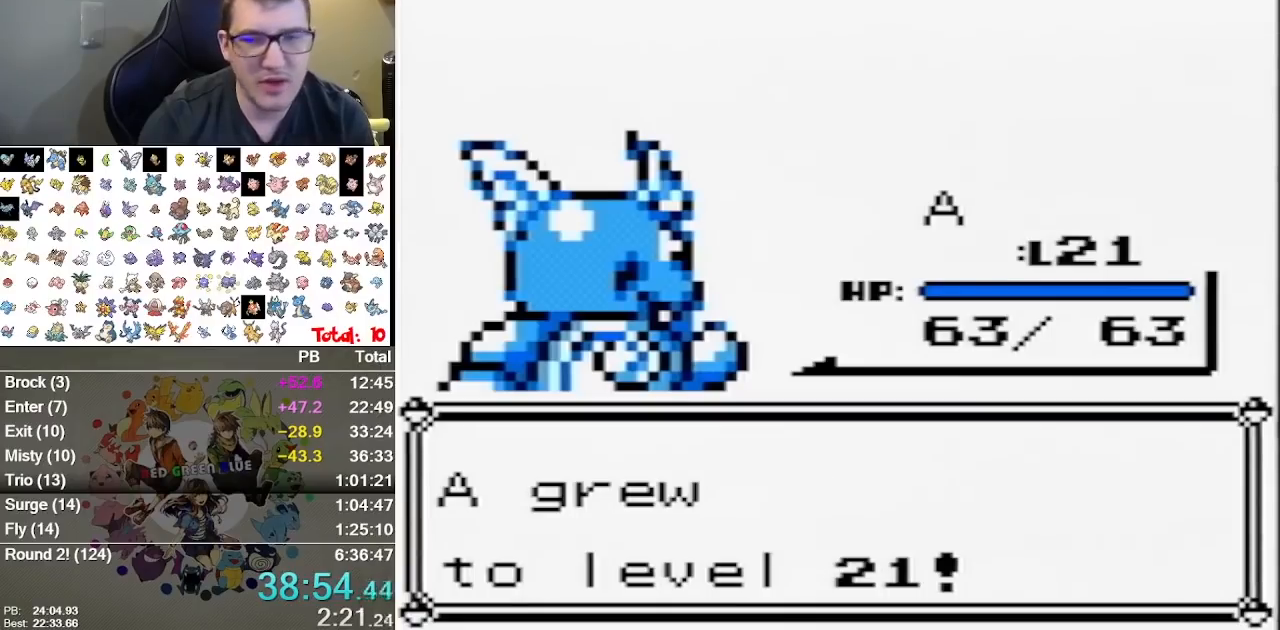
{"buttons": [], "events": [[67, "A", "down"], [283, "A", "up"], [383, "A", "down"], [450, "A", "up"]]}
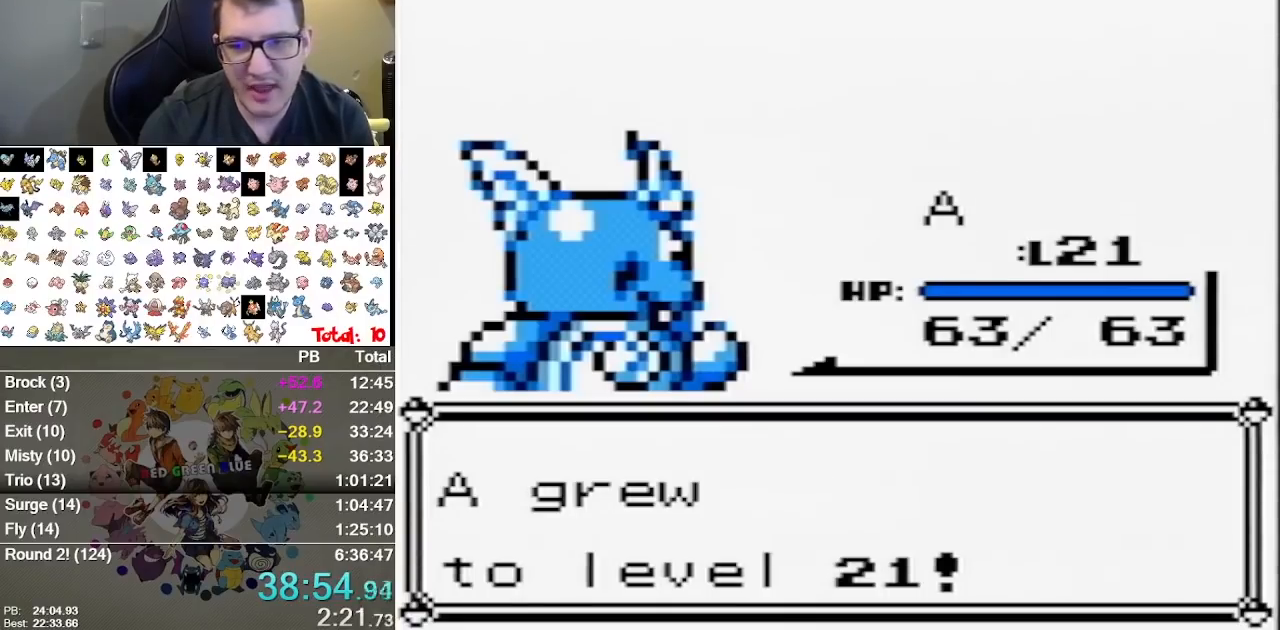
{"buttons": ["A"], "events": [[100, "A", "down"], [233, "A", "up"], [300, "A", "down"], [367, "A", "up"], [433, "A", "down"]]}
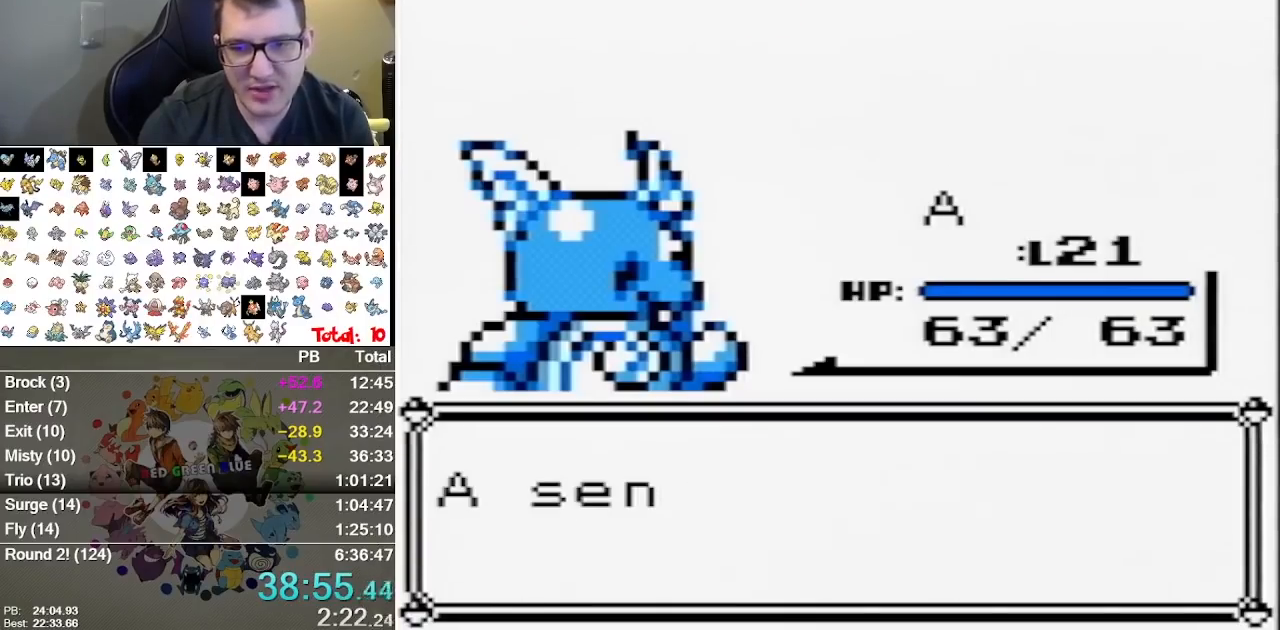
{"buttons": [], "events": [[17, "A", "up"], [117, "A", "down"], [183, "A", "up"]]}
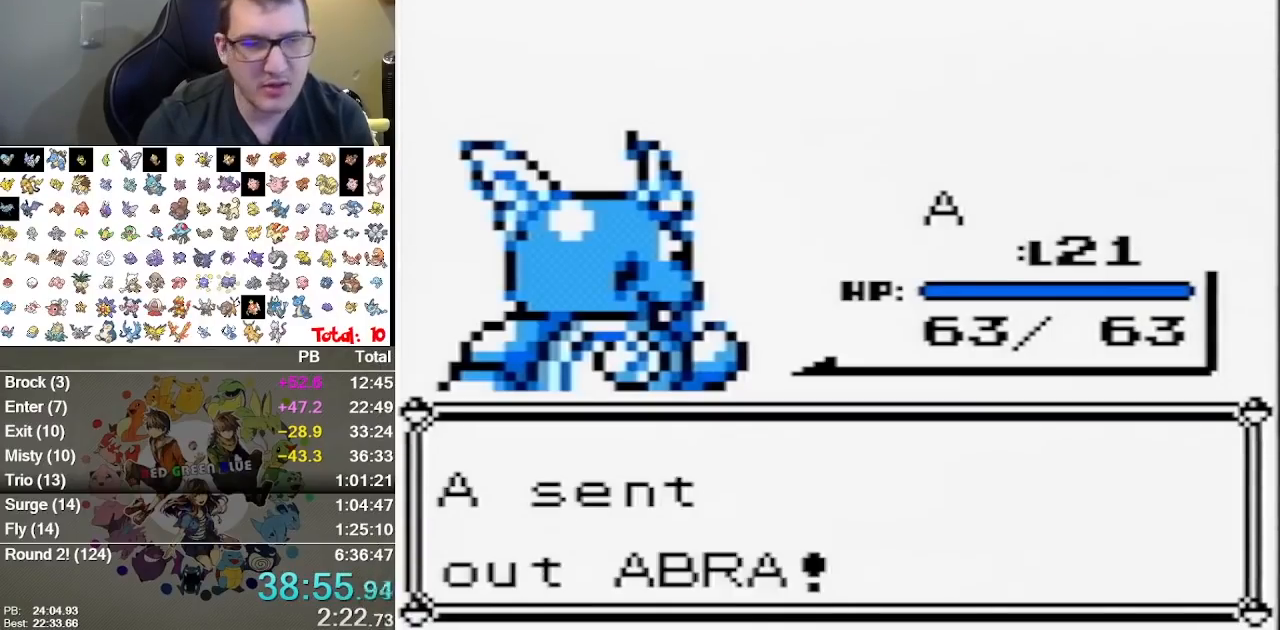
{"buttons": [], "events": []}
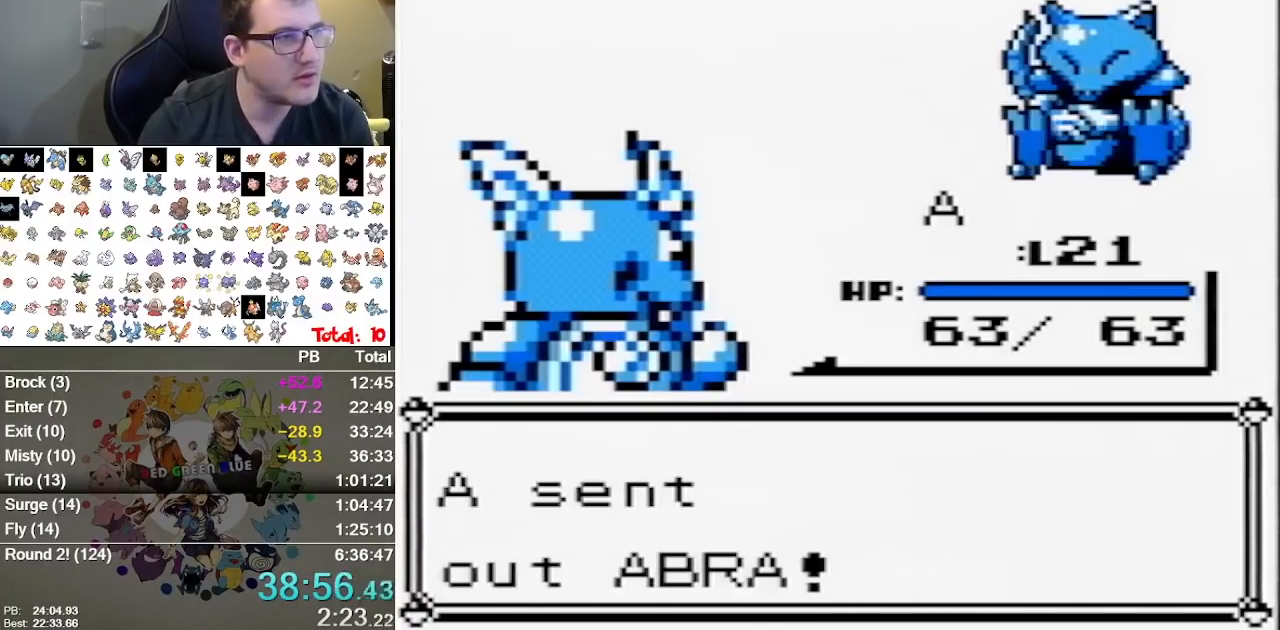
{"buttons": [], "events": []}
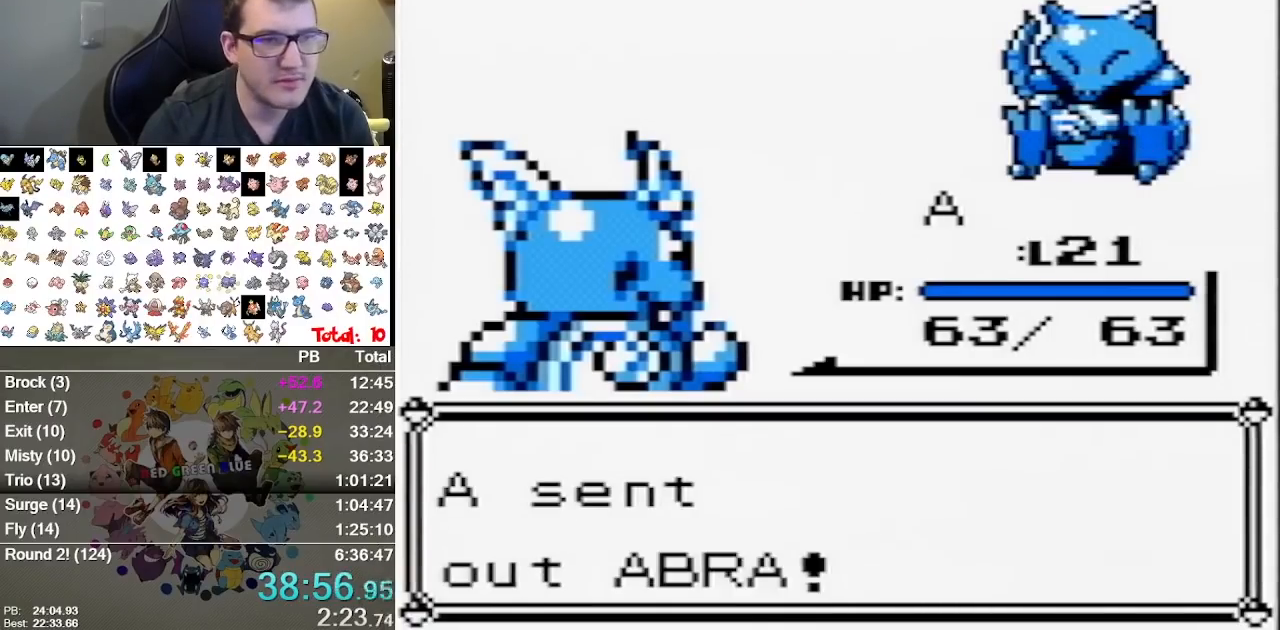
{"buttons": [], "events": []}
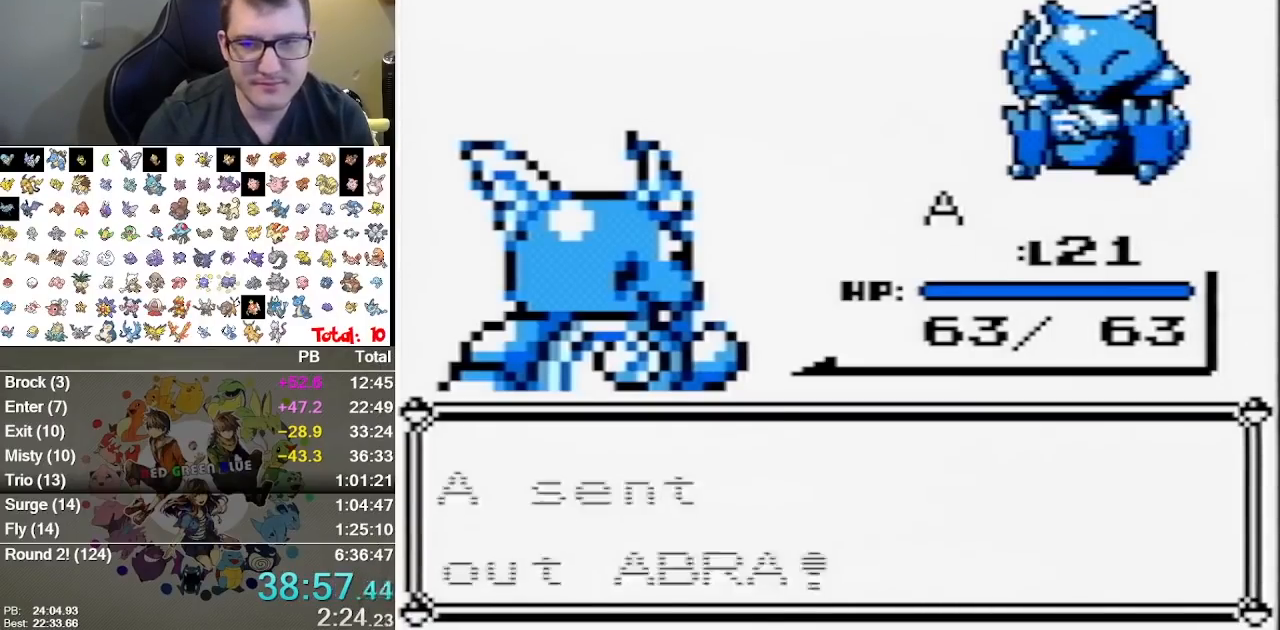
{"buttons": ["A"], "events": [[167, "A", "down"], [267, "A", "up"], [300, "DPAD_UP", "down"], [417, "A", "down"], [450, "DPAD_UP", "up"]]}
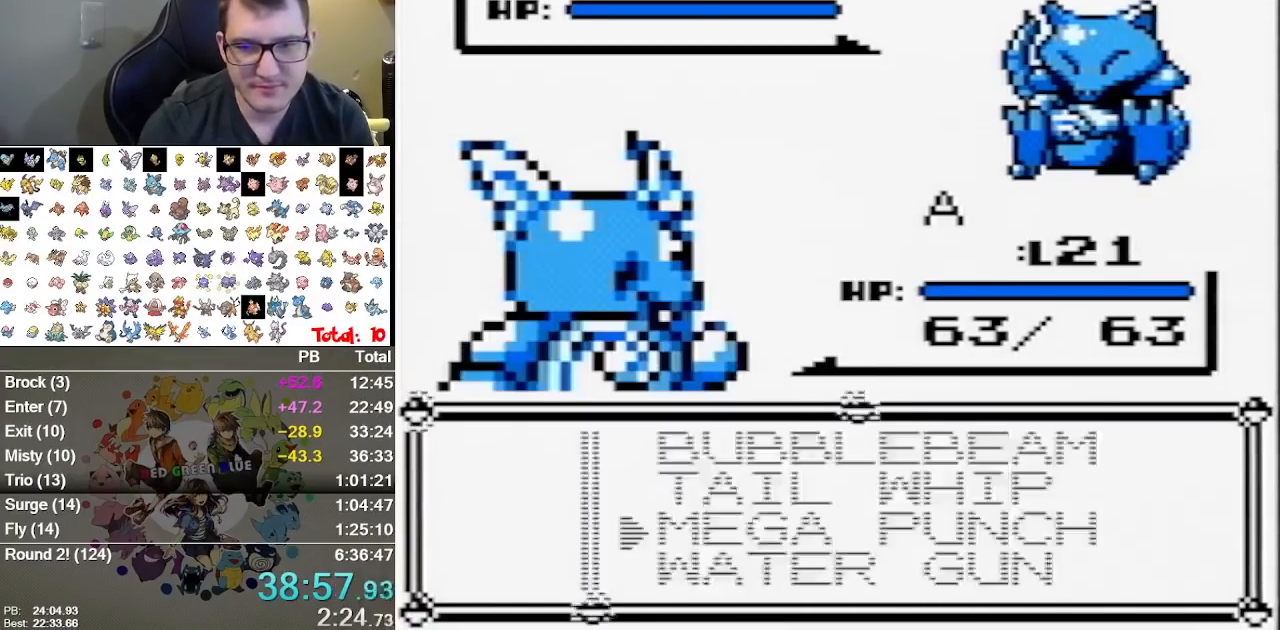
{"buttons": [], "events": [[133, "A", "up"]]}
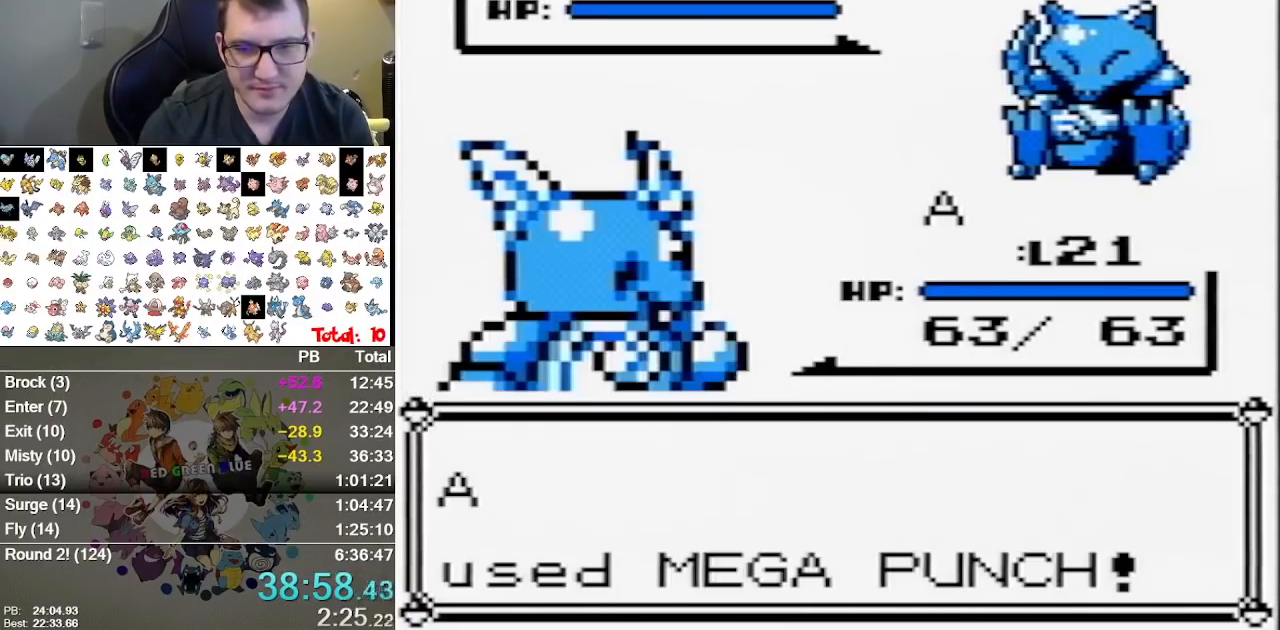
{"buttons": [], "events": []}
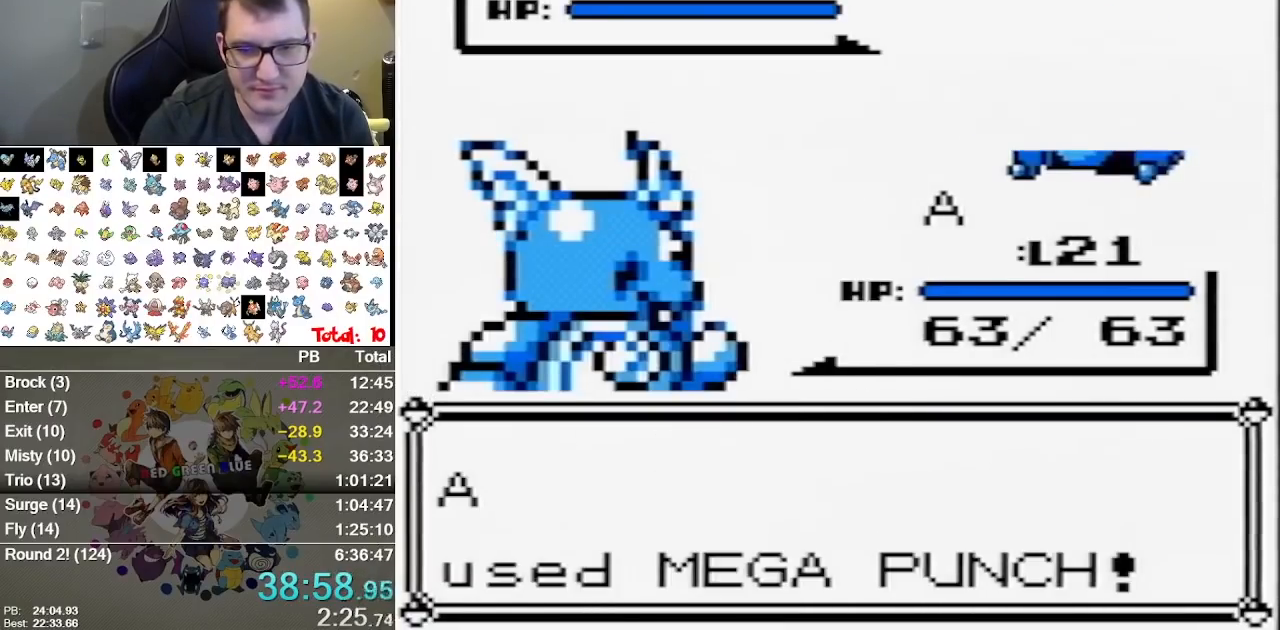
{"buttons": [], "events": []}
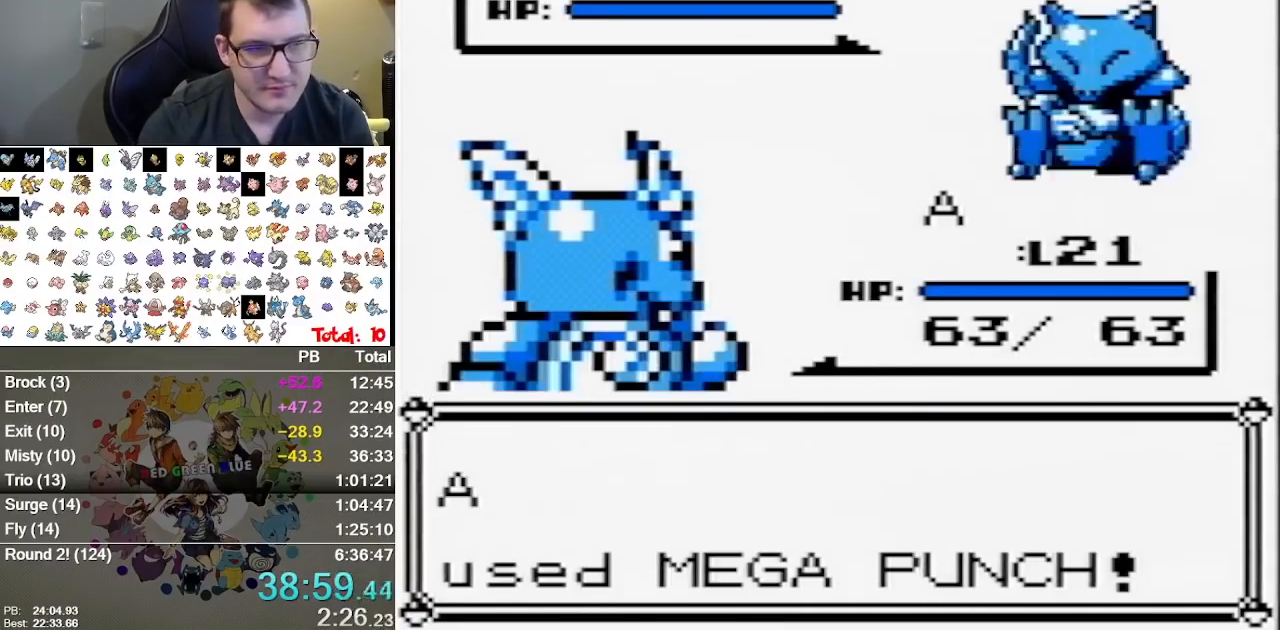
{"buttons": [], "events": []}
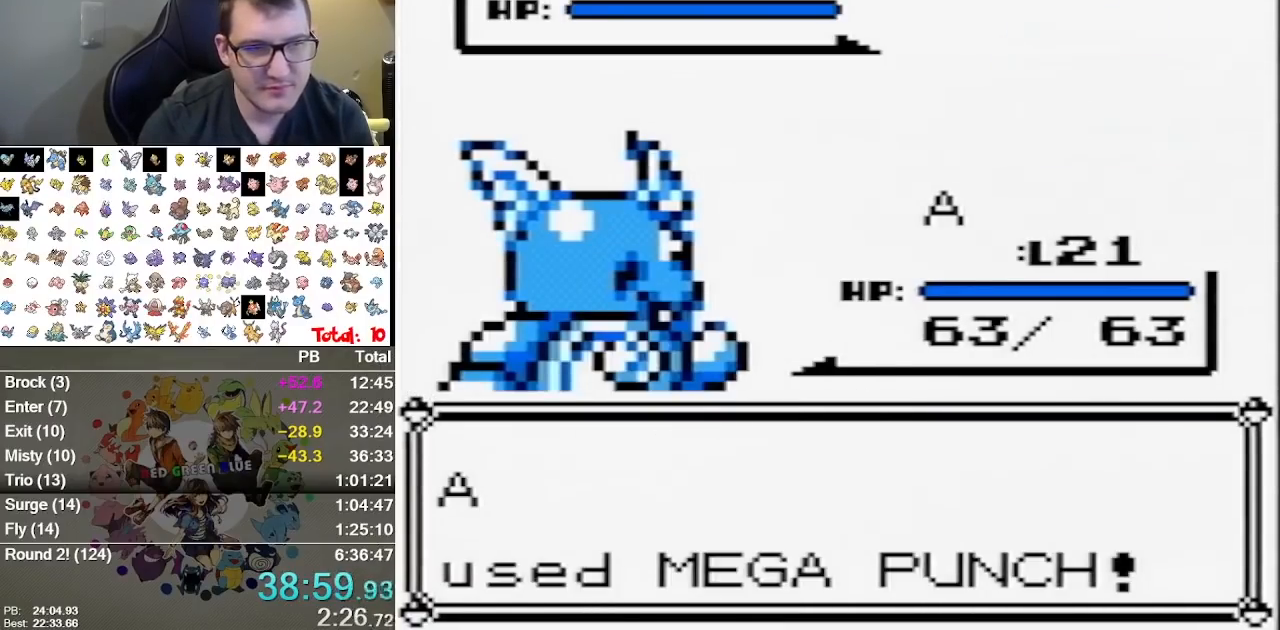
{"buttons": [], "events": []}
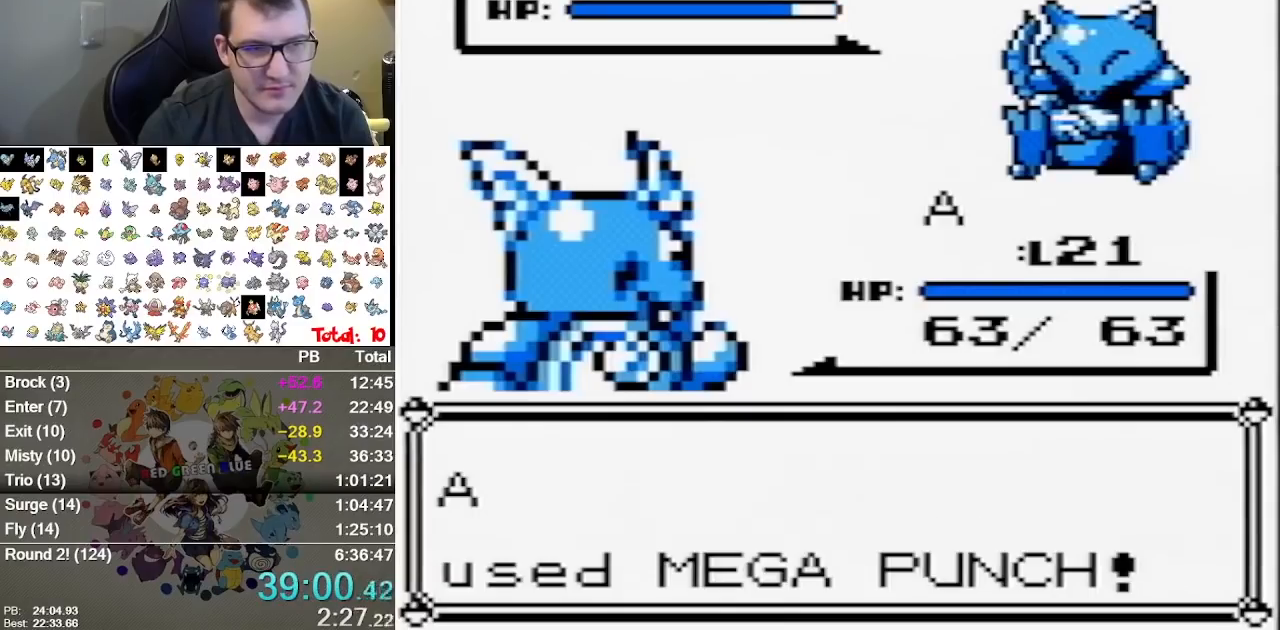
{"buttons": [], "events": [[200, "A", "down"], [300, "A", "up"], [400, "A", "down"], [467, "A", "up"]]}
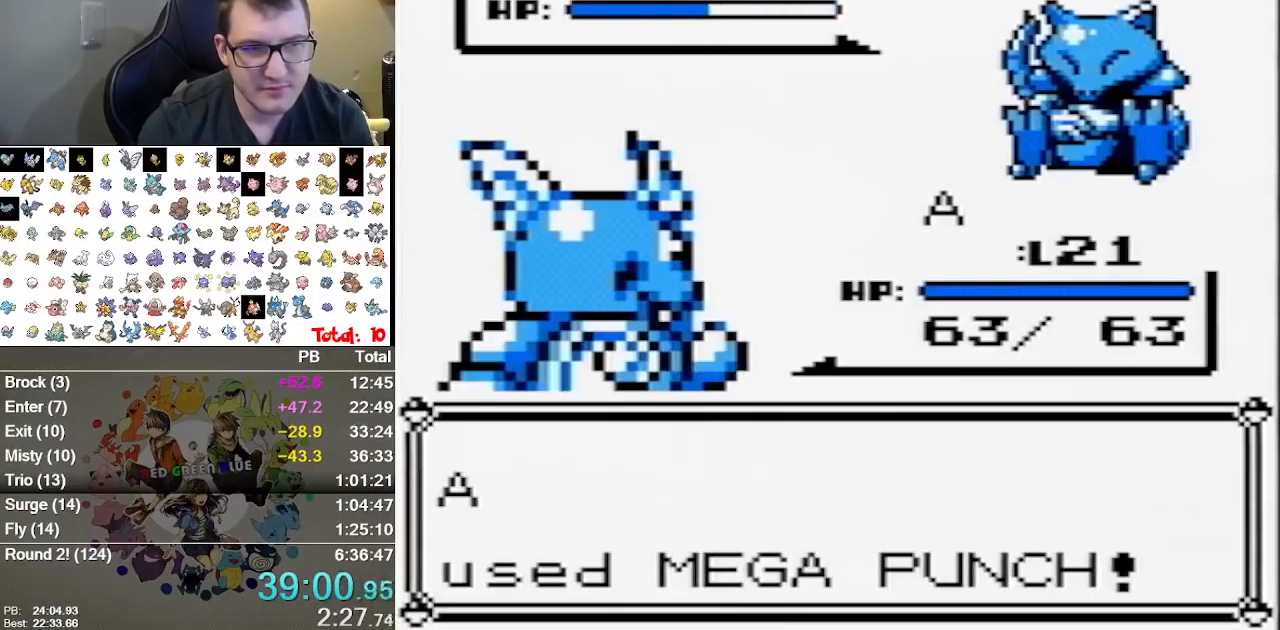
{"buttons": ["A"], "events": [[67, "A", "down"], [117, "A", "up"], [317, "A", "down"], [417, "A", "up"], [483, "A", "down"]]}
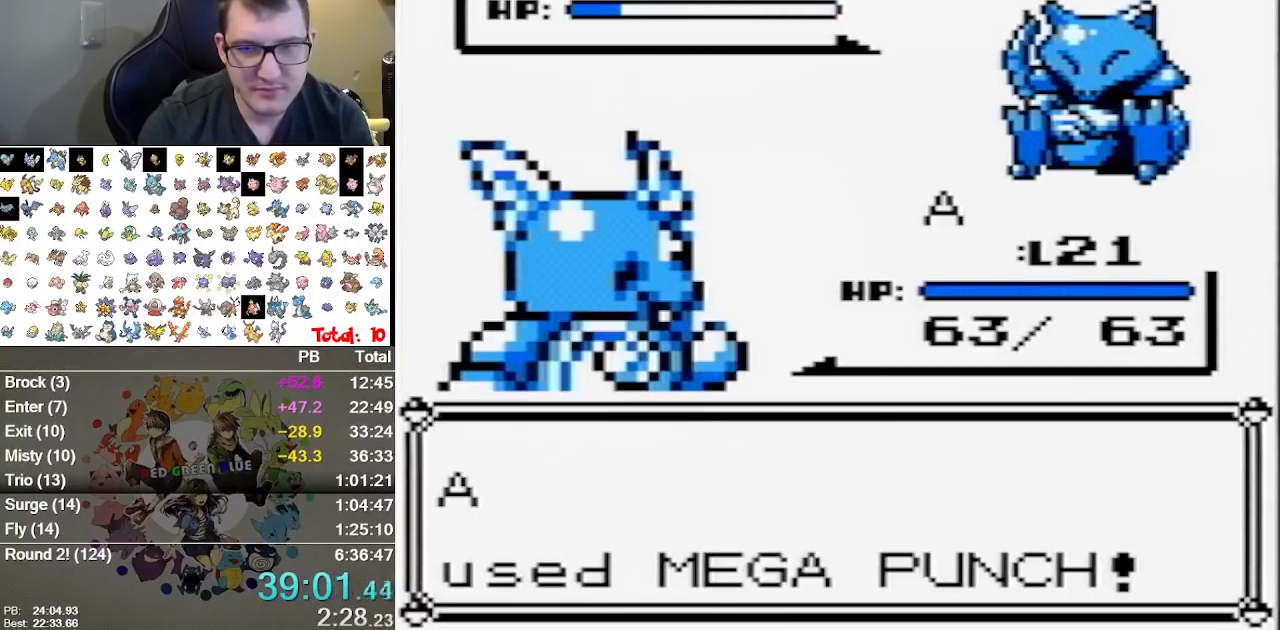
{"buttons": ["A"], "events": [[33, "A", "up"], [167, "A", "down"], [233, "A", "up"], [300, "A", "down"], [367, "A", "up"], [417, "A", "down"]]}
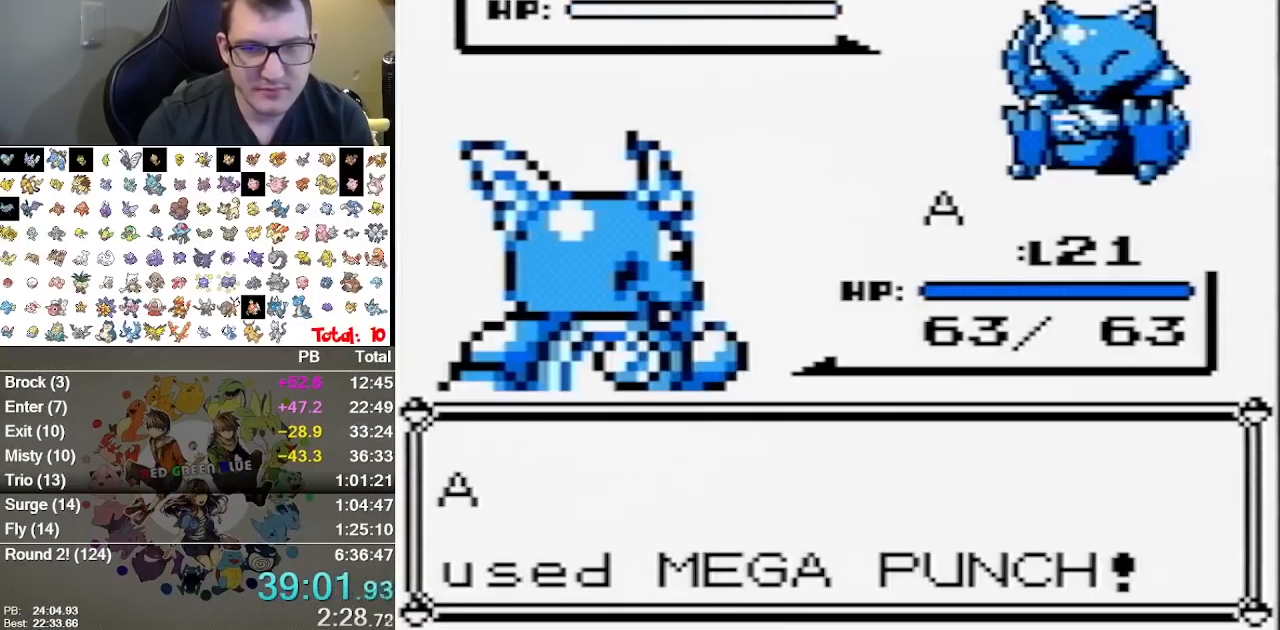
{"buttons": [], "events": [[283, "A", "up"], [367, "A", "down"], [467, "A", "up"]]}
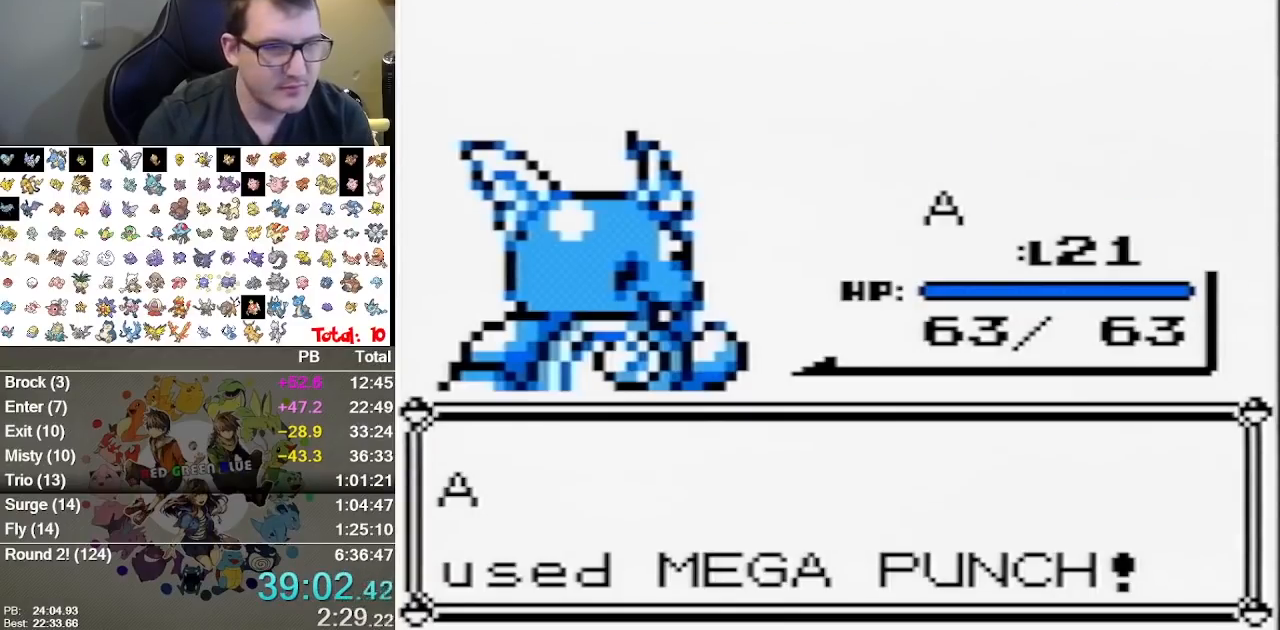
{"buttons": ["A"], "events": [[33, "A", "down"], [100, "A", "up"], [167, "A", "down"], [383, "A", "up"], [450, "A", "down"]]}